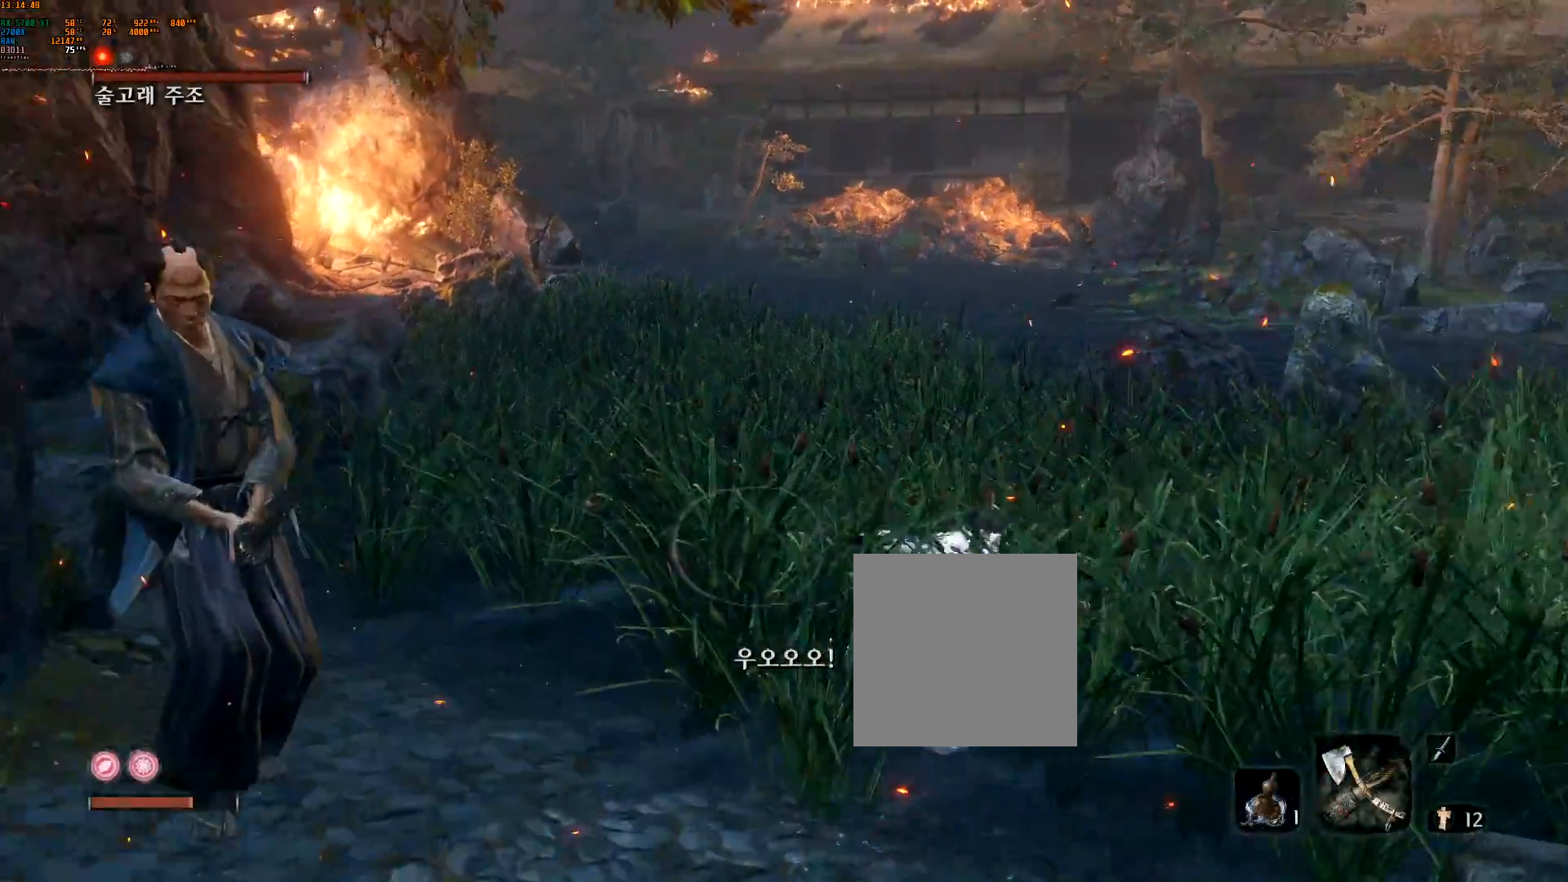
Gameplay with a controller (Xbox layout); each line is a JSON object with the inputs held at the frame after it (dt_ms = milliseconds from this image to that frame). "events" lists button and stick changes between this image and that frame as [ms after this image, input, new state], when the widget could be followed in between. Not read: B L3 R3 SELECT TOUCHPAD other_buttons right_stick.
{"dt_ms": 500, "buttons": [], "left_stick": "up", "events": [[200, "left_stick", "up"]]}
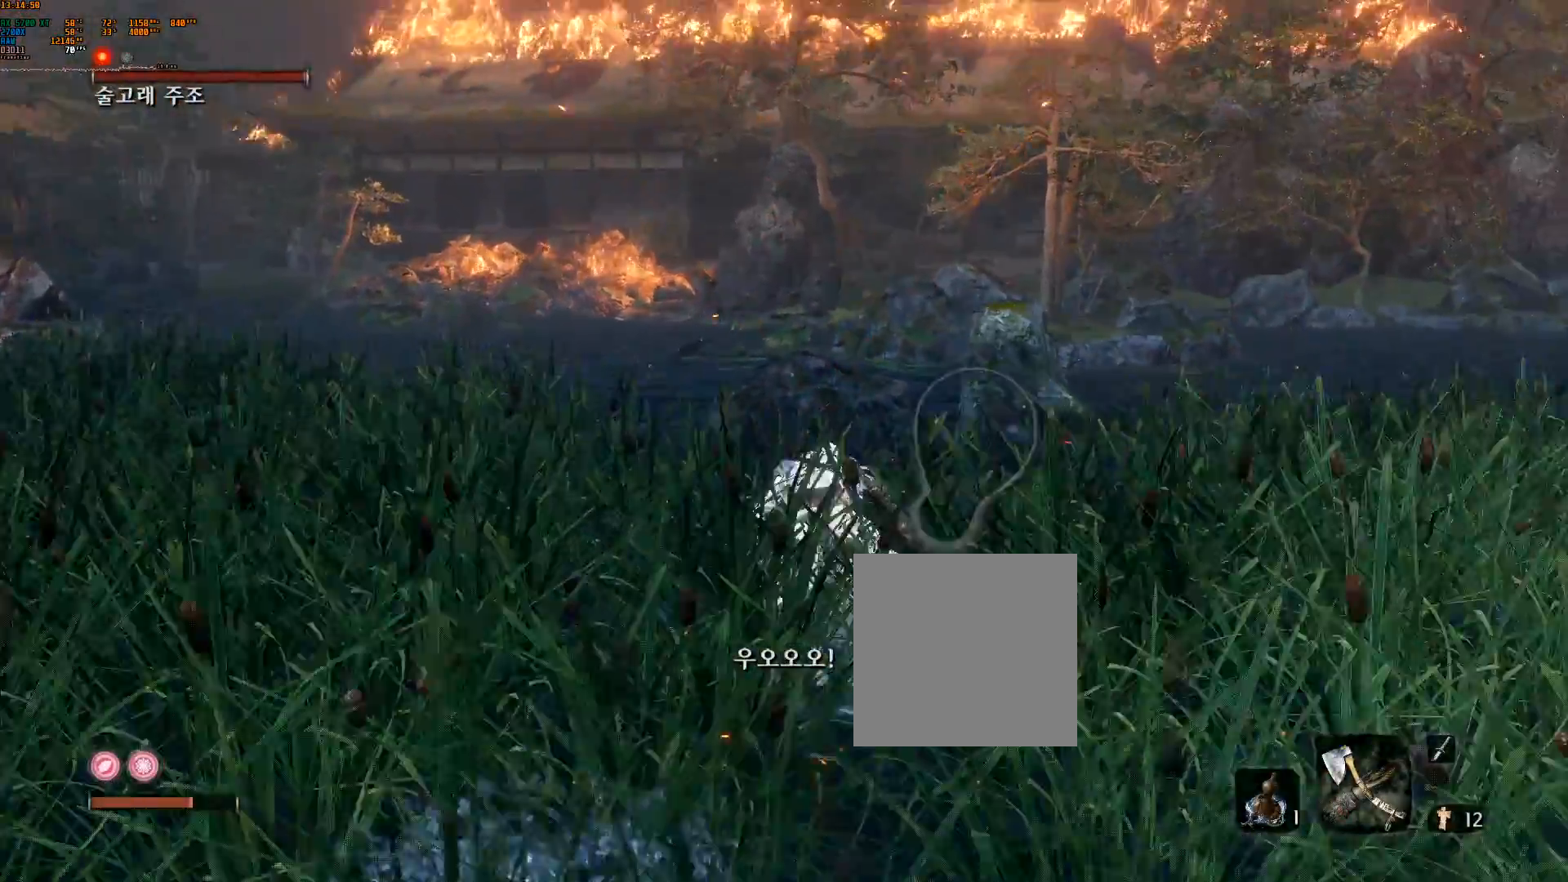
{"dt_ms": 500, "buttons": [], "left_stick": "center", "events": [[233, "left_stick", "center"]]}
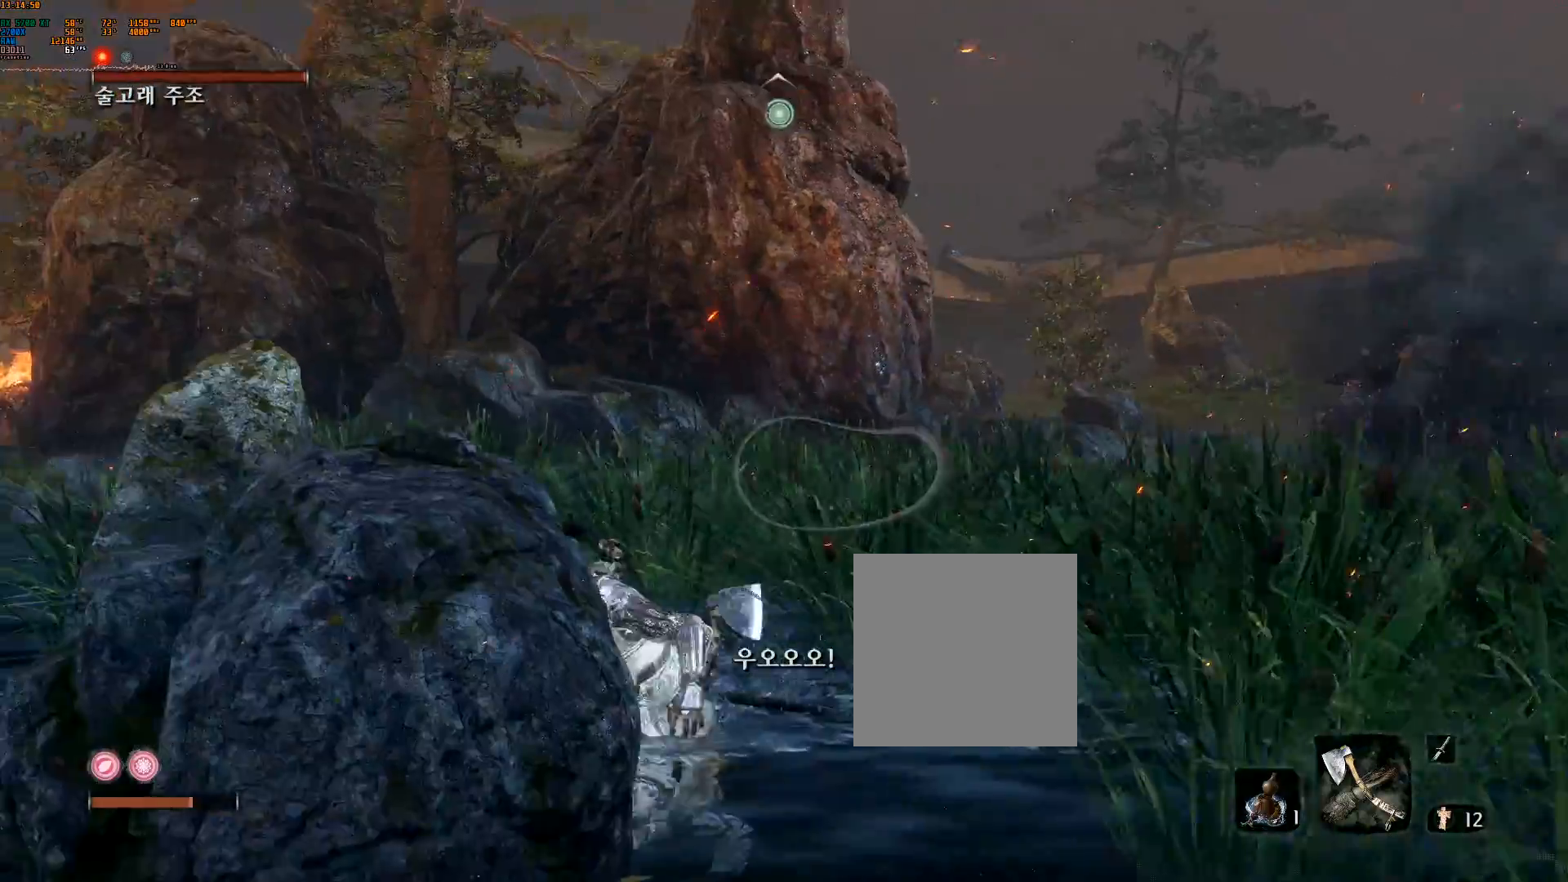
{"dt_ms": 1000, "buttons": [], "left_stick": "up"}
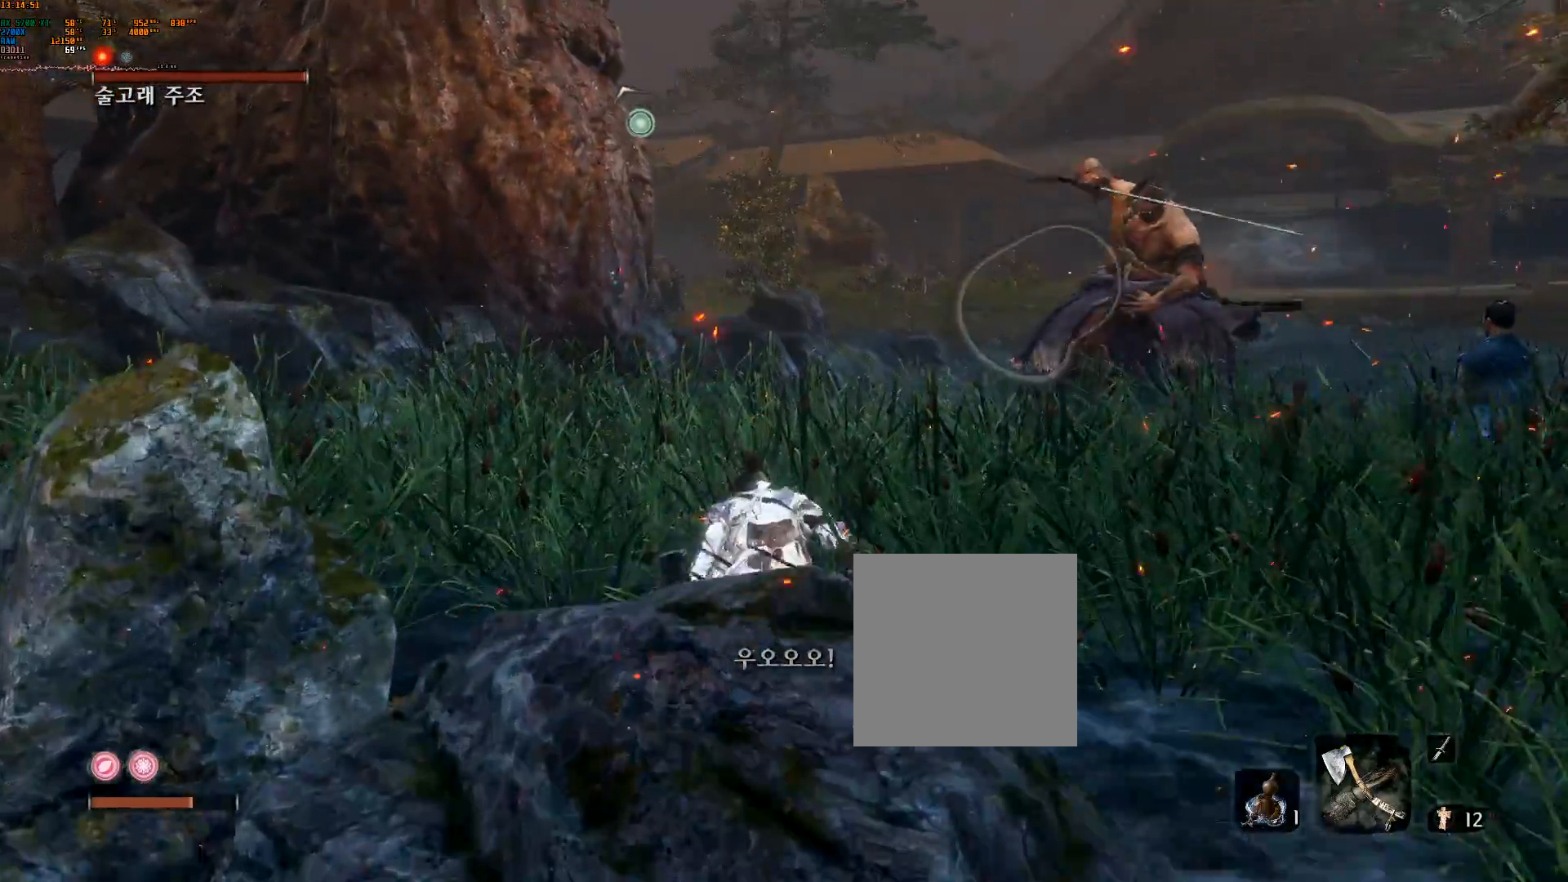
{"dt_ms": 500, "buttons": [], "left_stick": "left", "events": [[117, "left_stick", "up-left"], [283, "left_stick", "left"]]}
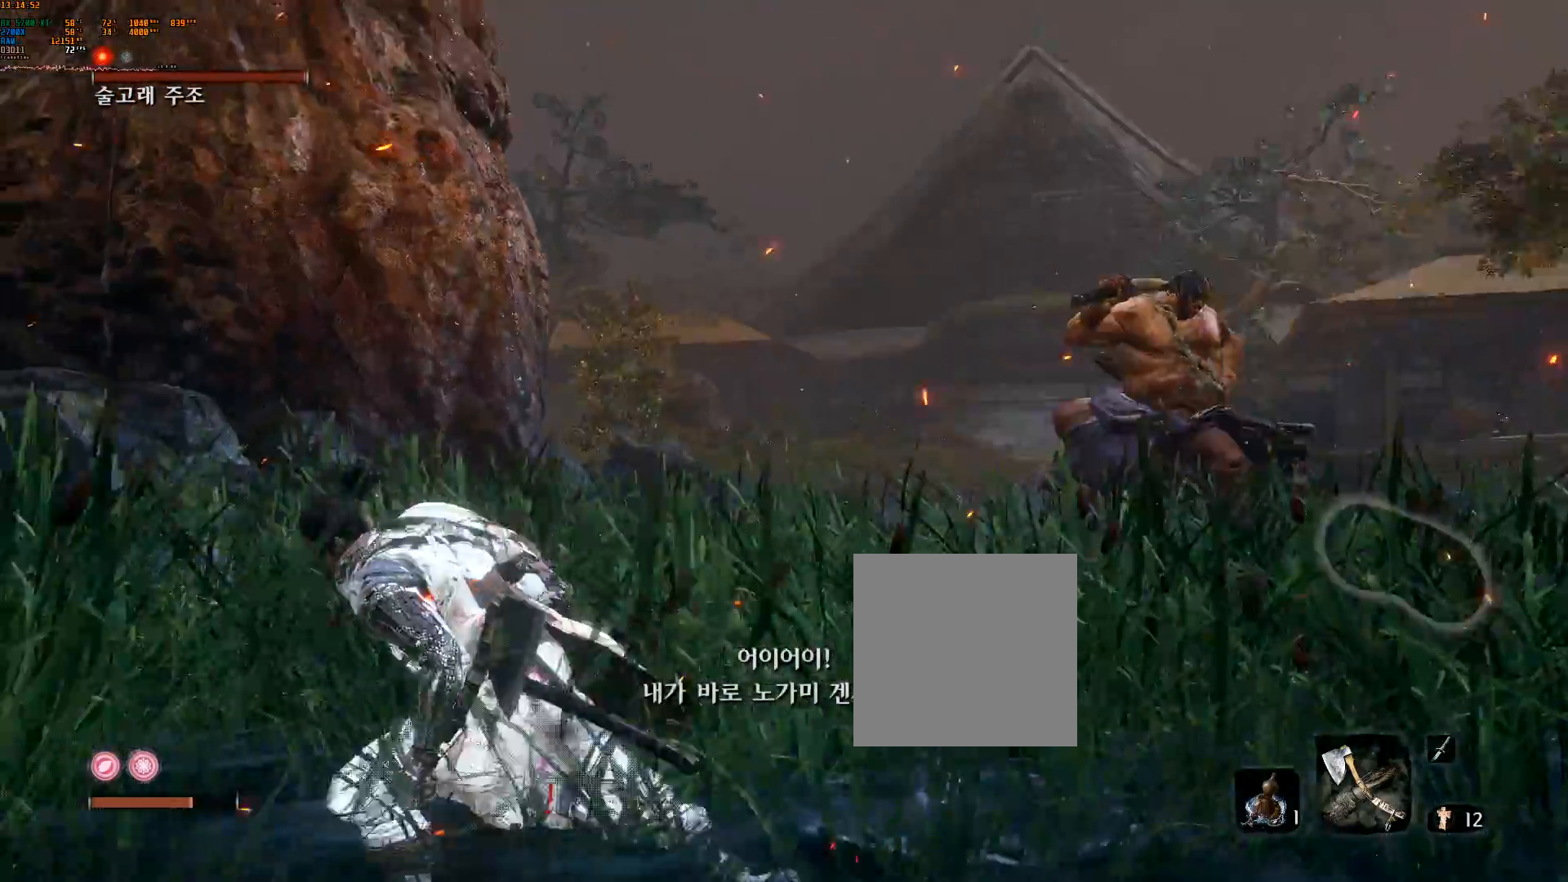
{"dt_ms": 500, "buttons": [], "left_stick": "down", "events": [[167, "left_stick", "down-left"], [483, "left_stick", "down"]]}
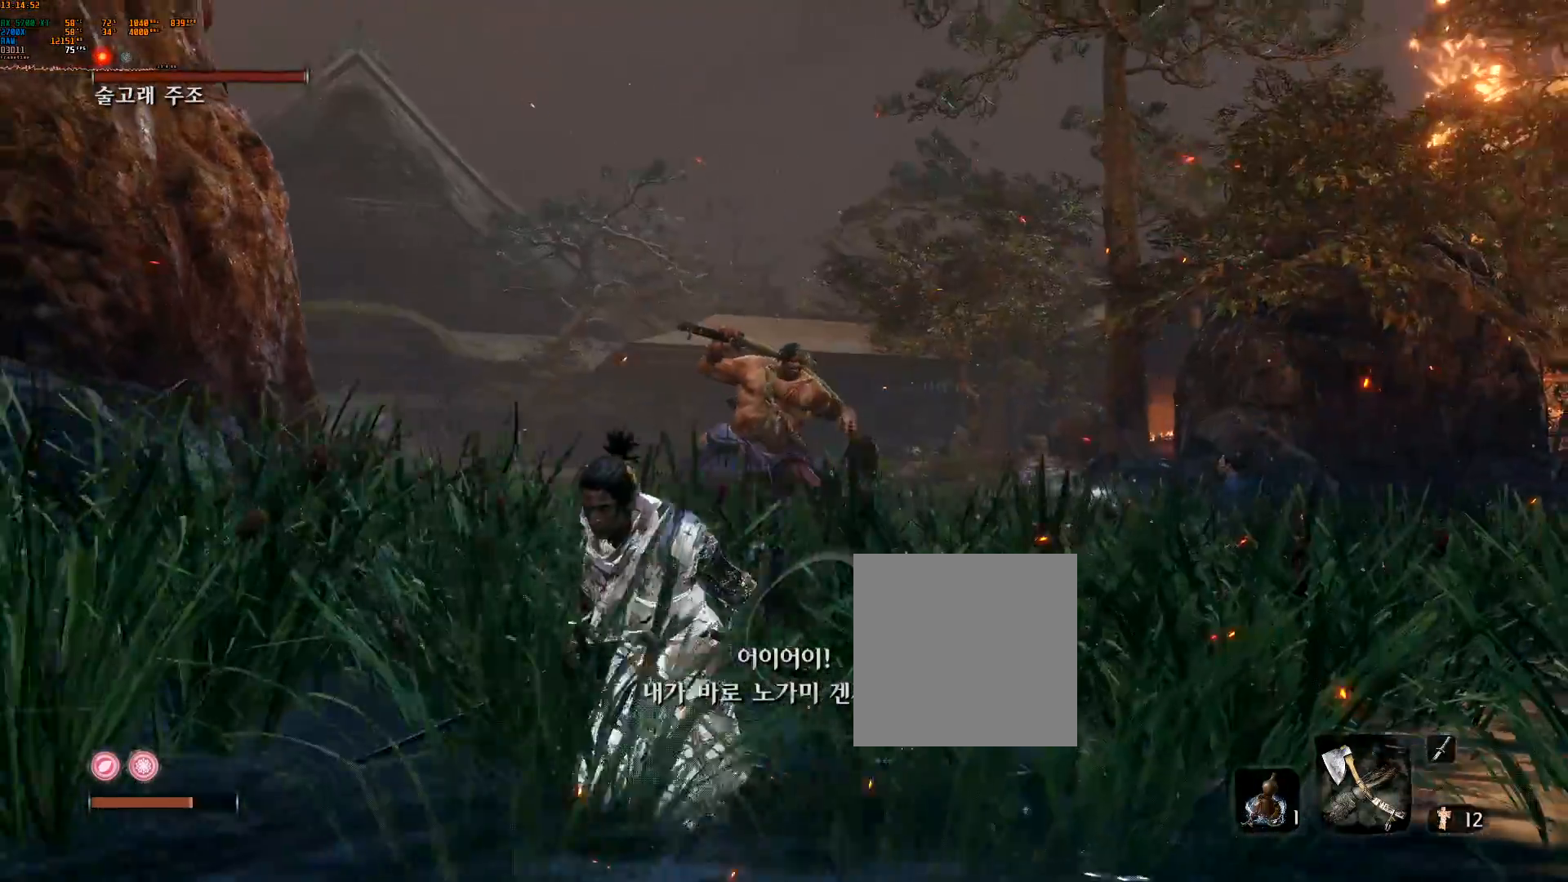
{"dt_ms": 500, "buttons": [], "left_stick": "down-right", "events": [[250, "left_stick", "down-right"]]}
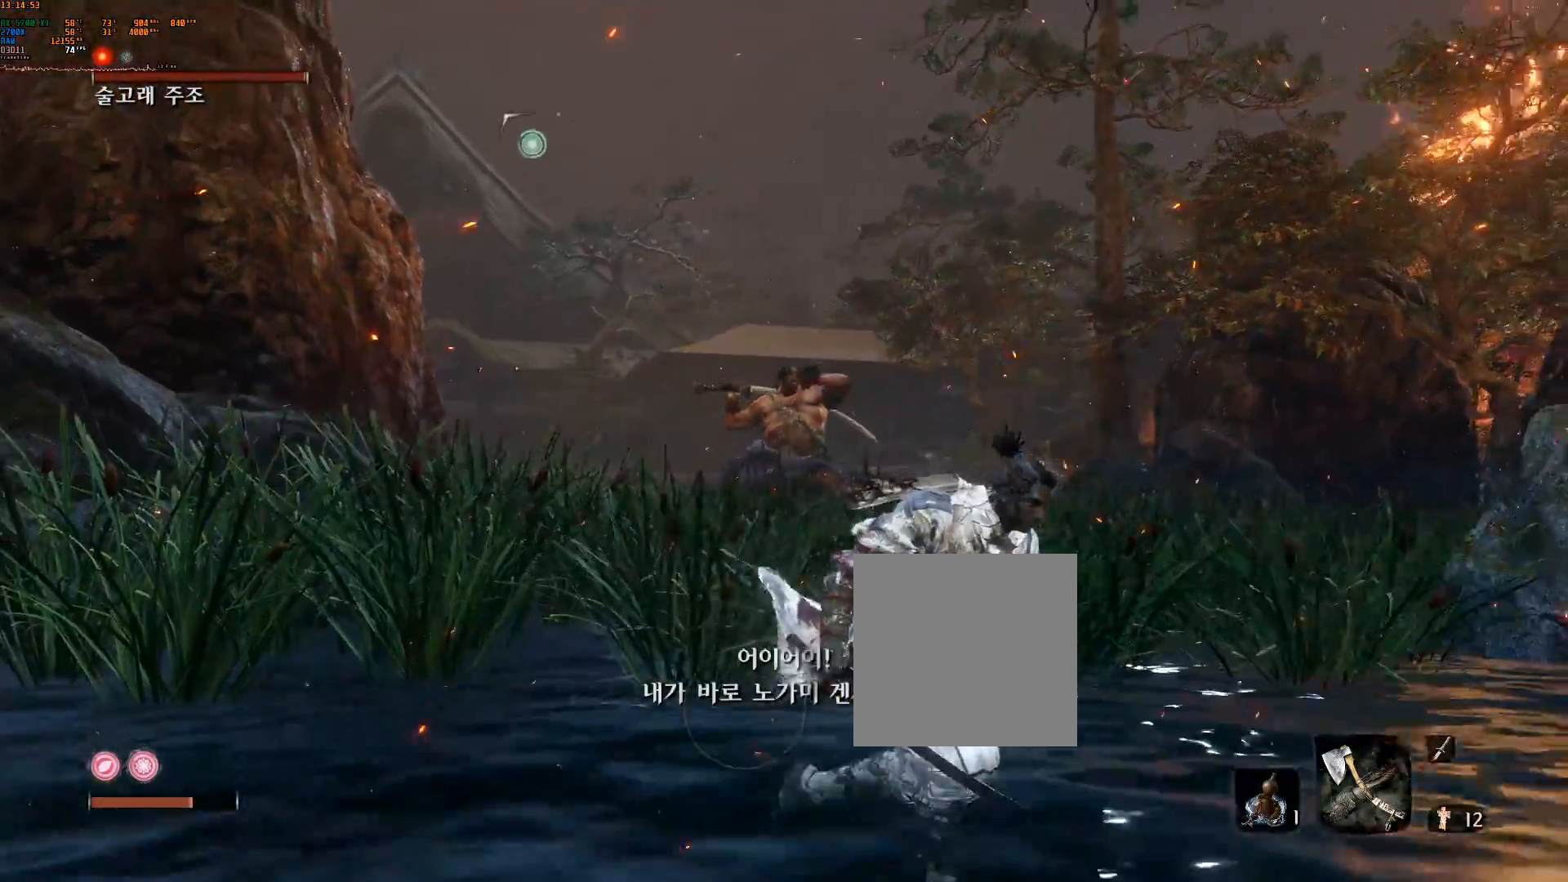
{"dt_ms": 1000, "buttons": [], "left_stick": "up", "events": [[17, "Y", "down"], [67, "Y", "up"], [117, "left_stick", "center"], [750, "left_stick", "up"]]}
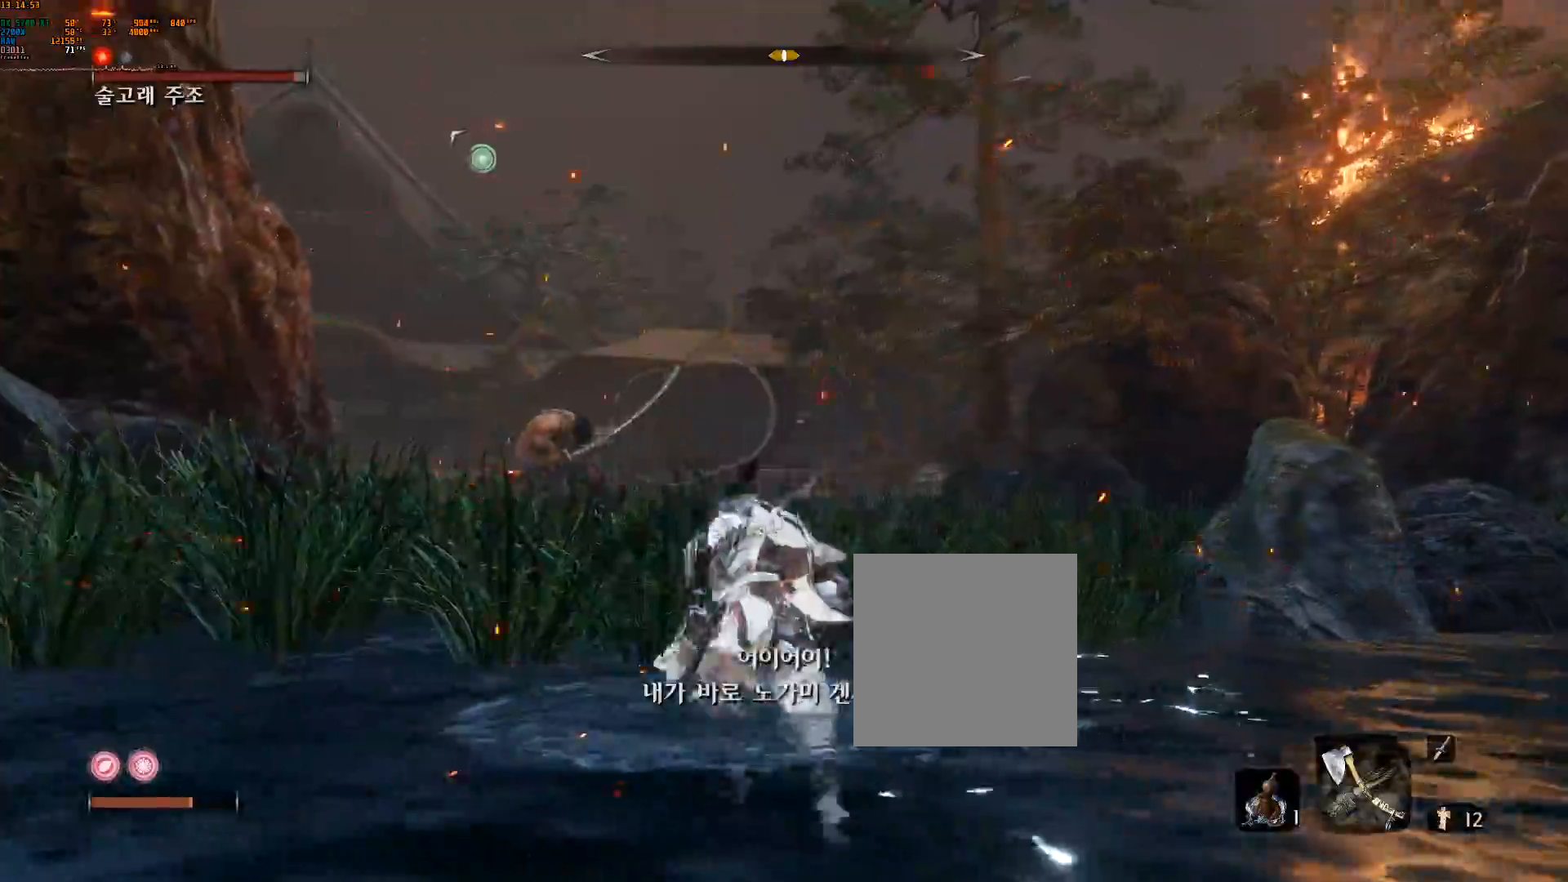
{"dt_ms": 500, "buttons": [], "left_stick": "up", "events": []}
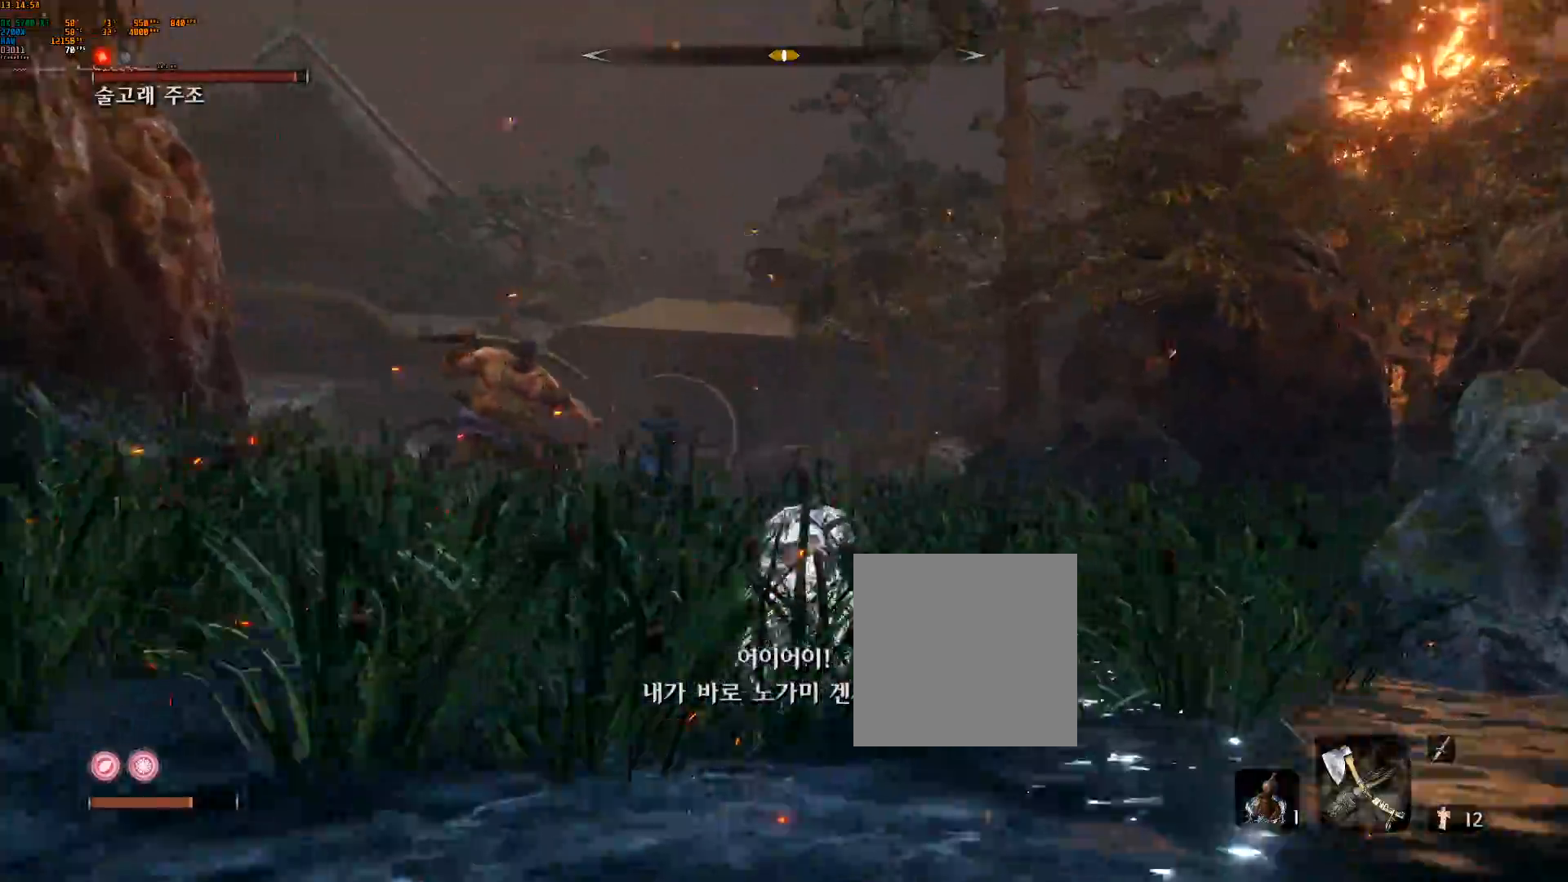
{"dt_ms": 500, "buttons": [], "left_stick": "up", "events": []}
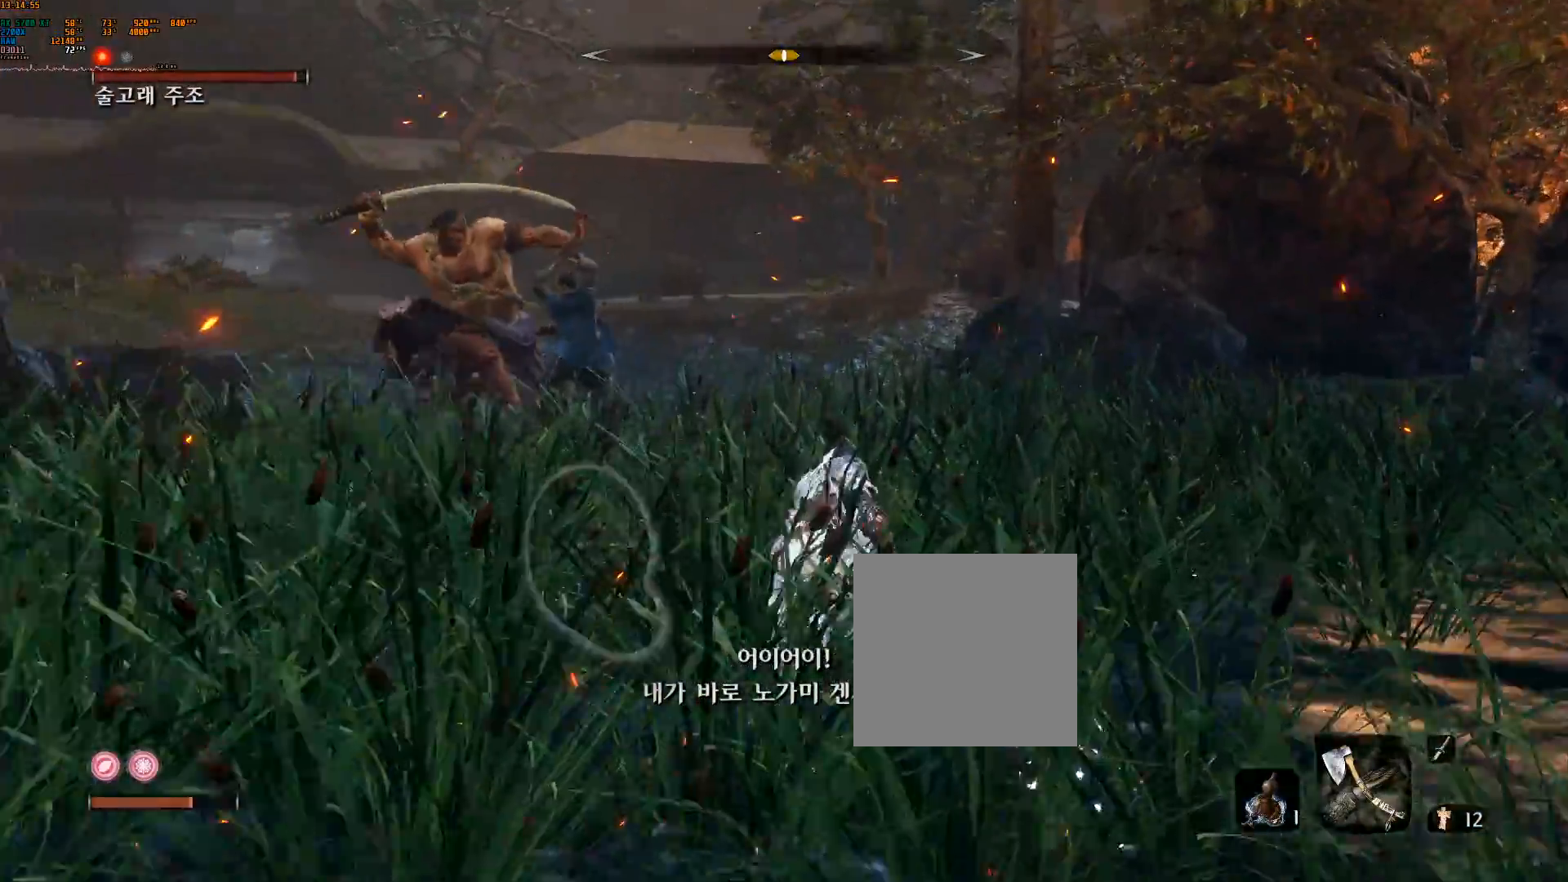
{"dt_ms": 500, "buttons": [], "left_stick": "right"}
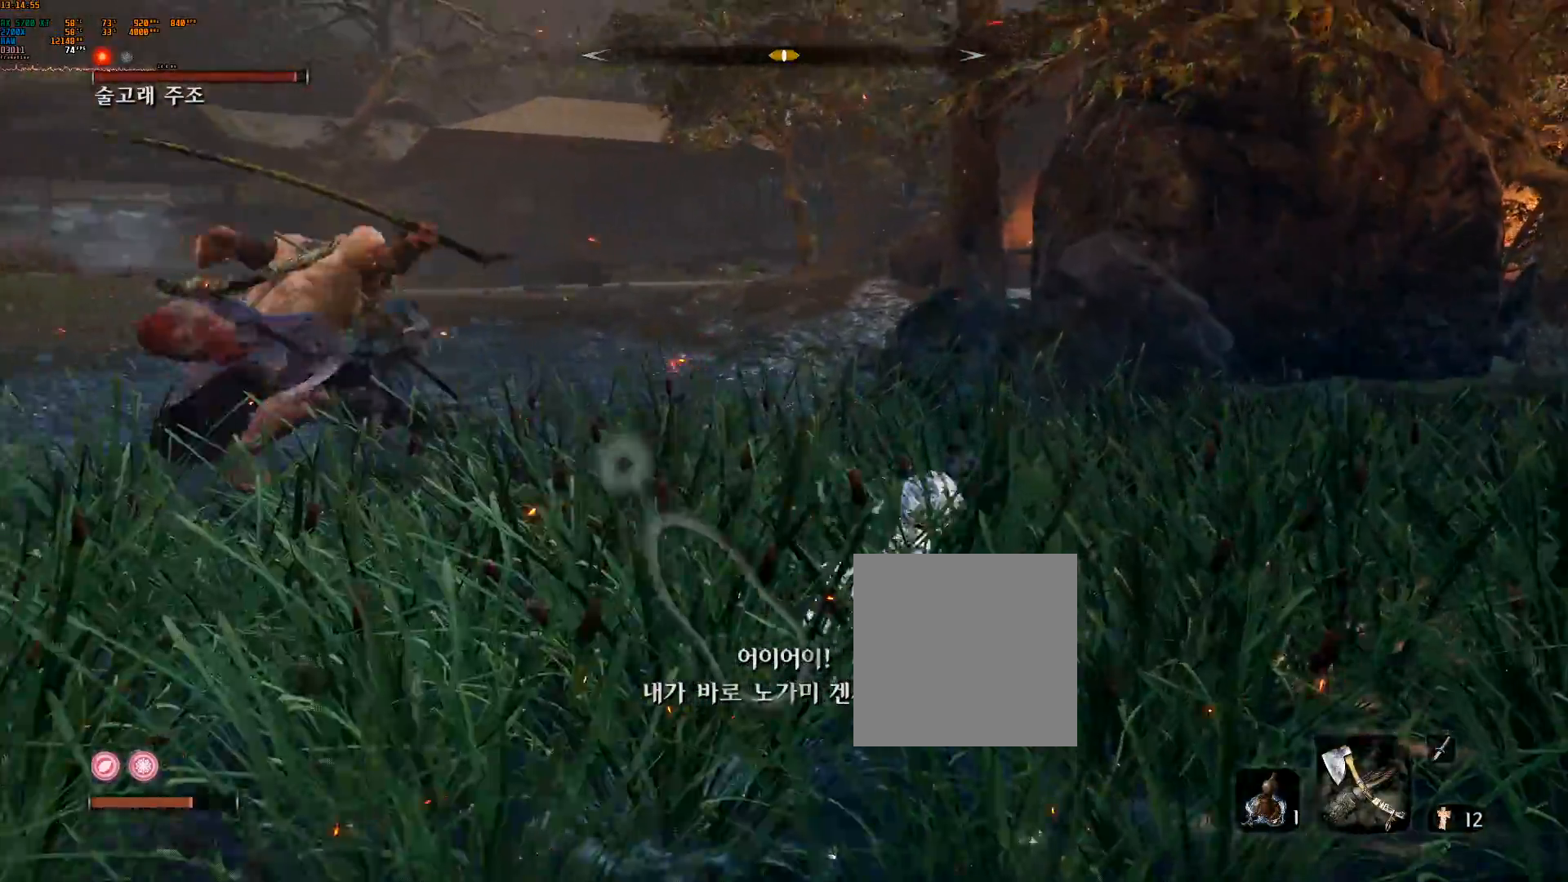
{"dt_ms": 1000, "buttons": [], "left_stick": "left", "events": [[367, "left_stick", "down-right"], [483, "left_stick", "down"], [550, "DPAD_DOWN", "down"], [567, "DPAD_DOWN", "up"], [650, "left_stick", "down-left"], [783, "left_stick", "left"]]}
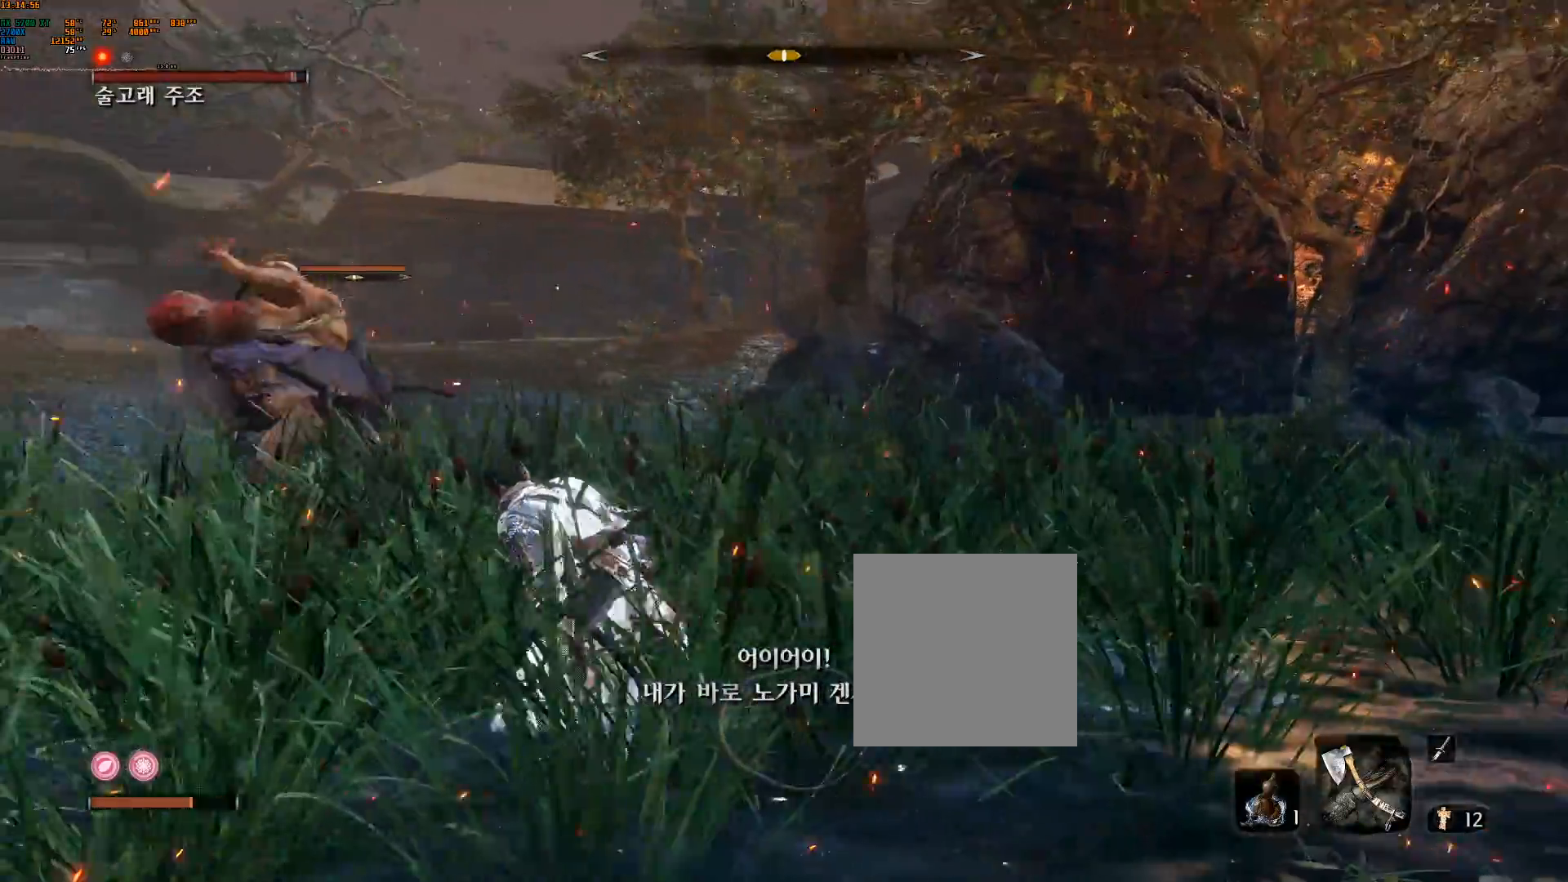
{"dt_ms": 500, "buttons": [], "left_stick": "down-left", "events": [[333, "left_stick", "down-left"]]}
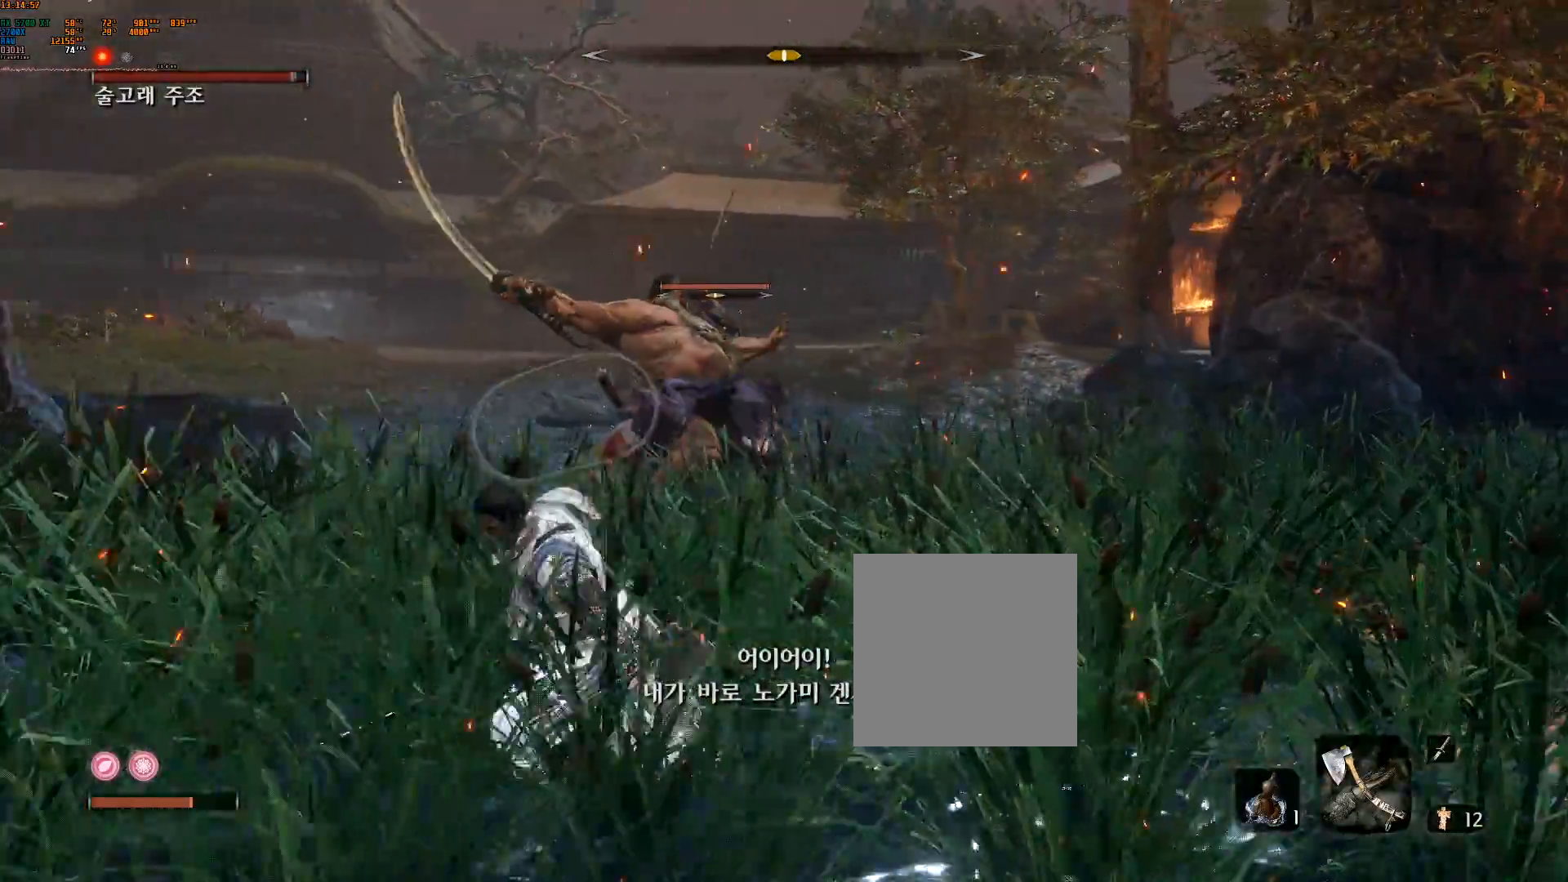
{"dt_ms": 500, "buttons": [], "left_stick": "down", "events": [[83, "left_stick", "down"]]}